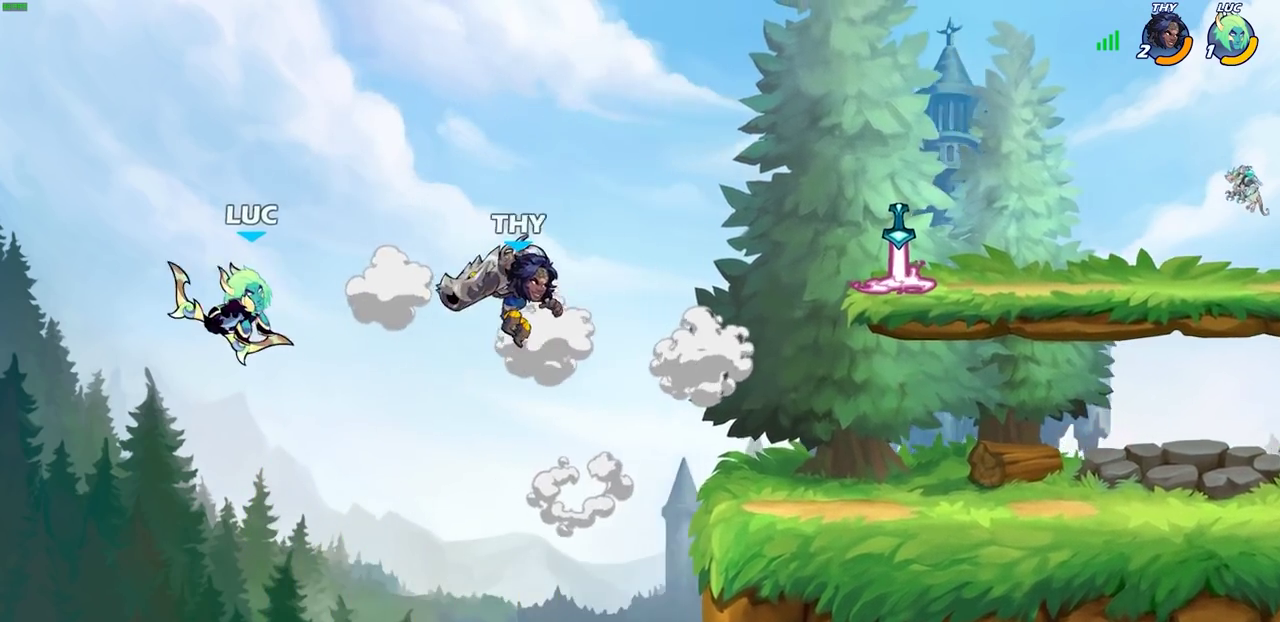
Gameplay with a controller (PlayStation layout); each line is a JSON object with the inputs held at the frame after it (dt_ms = milliseconds from this image to that frame). "events" lists button and stick changes between this image and that frame as [ms after this image, input, new state], when the widget could be followed in between. This document gives stick clicks only as held states, not as events. Not read: L1.
{"dt_ms": 700, "buttons": ["CROSS"], "left_stick": "right", "right_stick": "center", "events": [[17, "left_stick", "up-right"], [33, "CIRCLE", "up"], [100, "left_stick", "center"], [550, "CROSS", "down"], [633, "left_stick", "right"]]}
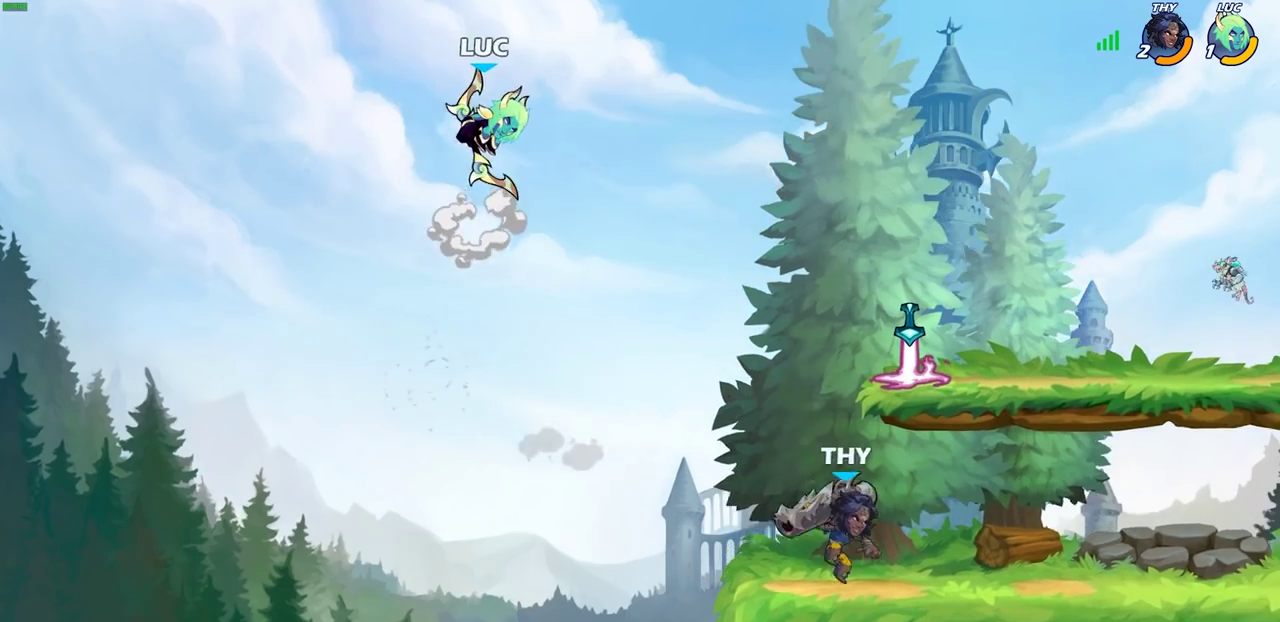
{"dt_ms": 300, "buttons": [], "left_stick": "down", "right_stick": "center", "events": [[33, "CROSS", "up"], [200, "left_stick", "down-right"], [300, "left_stick", "down"]]}
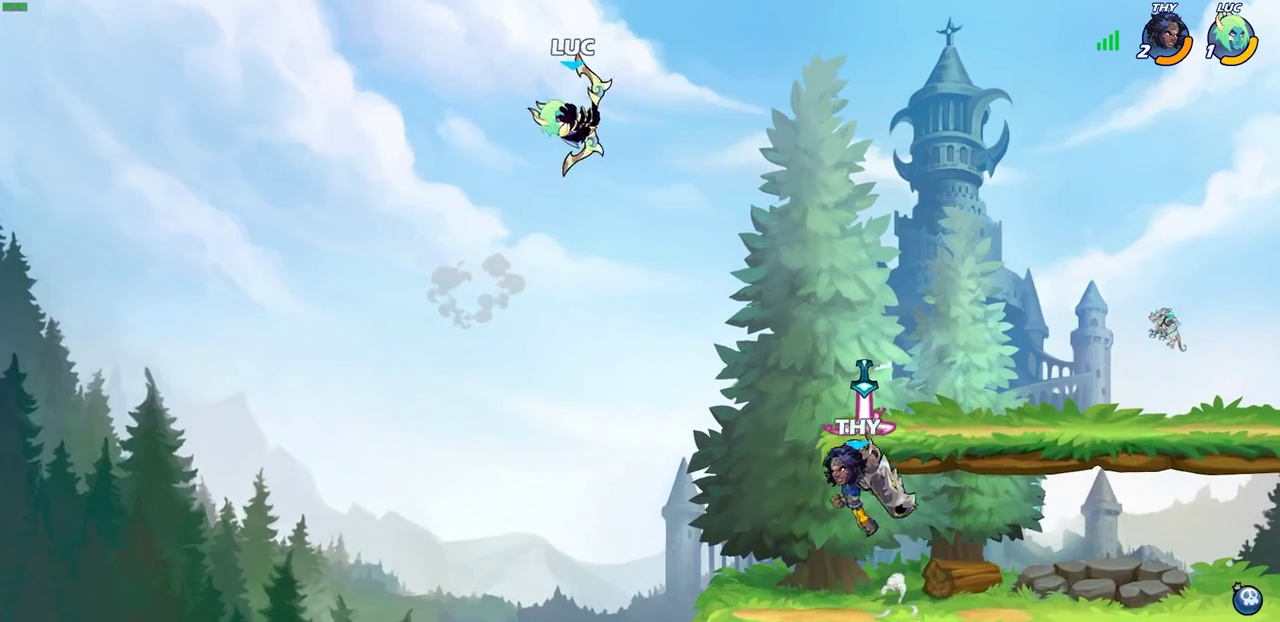
{"dt_ms": 900, "buttons": [], "left_stick": "right", "right_stick": "center", "events": [[150, "SQUARE", "down"], [233, "SQUARE", "up"], [267, "left_stick", "center"], [700, "left_stick", "right"]]}
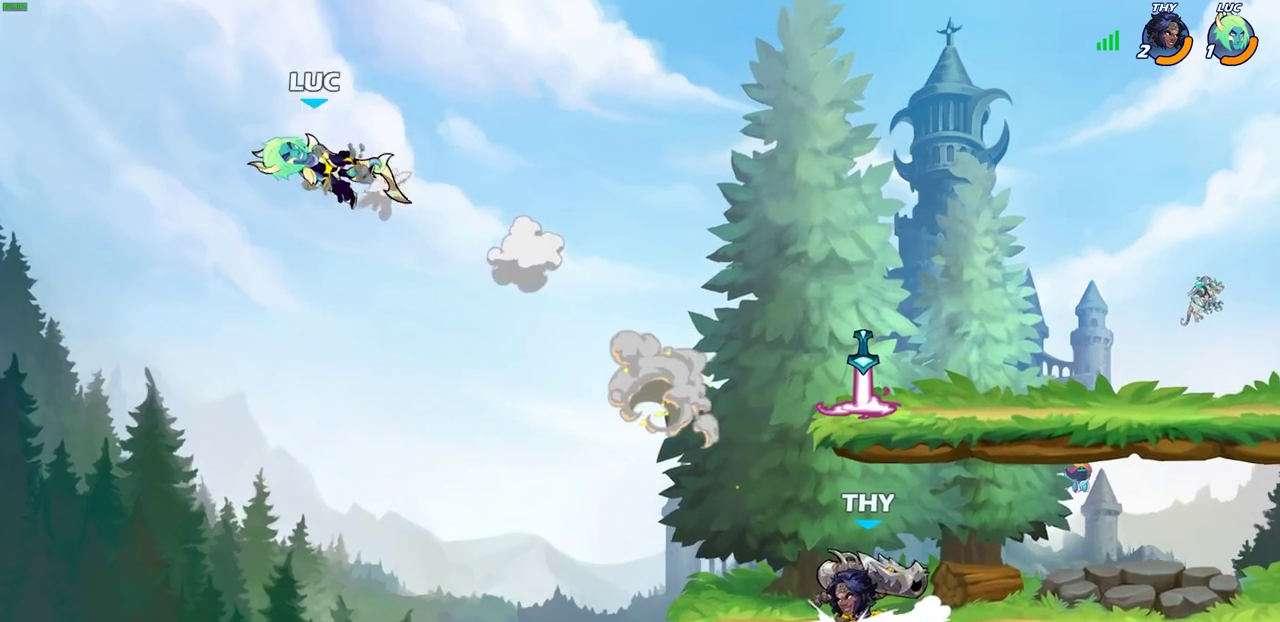
{"dt_ms": 300, "buttons": [], "left_stick": "right", "right_stick": "center", "events": []}
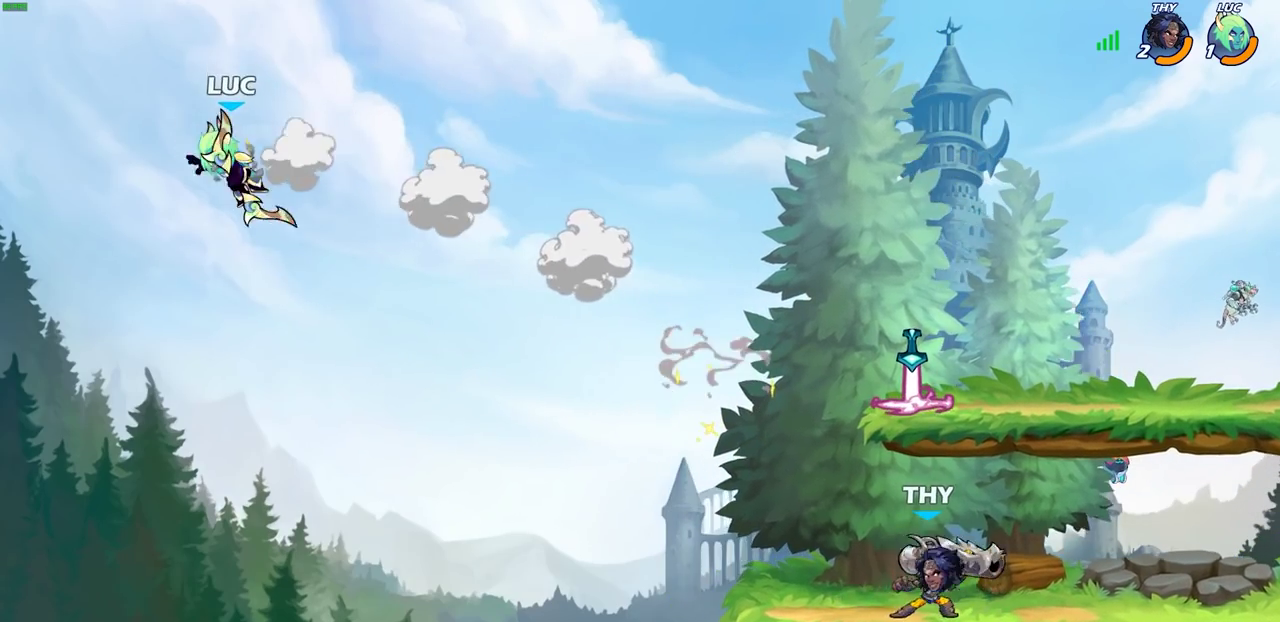
{"dt_ms": 500, "buttons": [], "left_stick": "down-right", "right_stick": "center", "events": [[183, "left_stick", "down-right"]]}
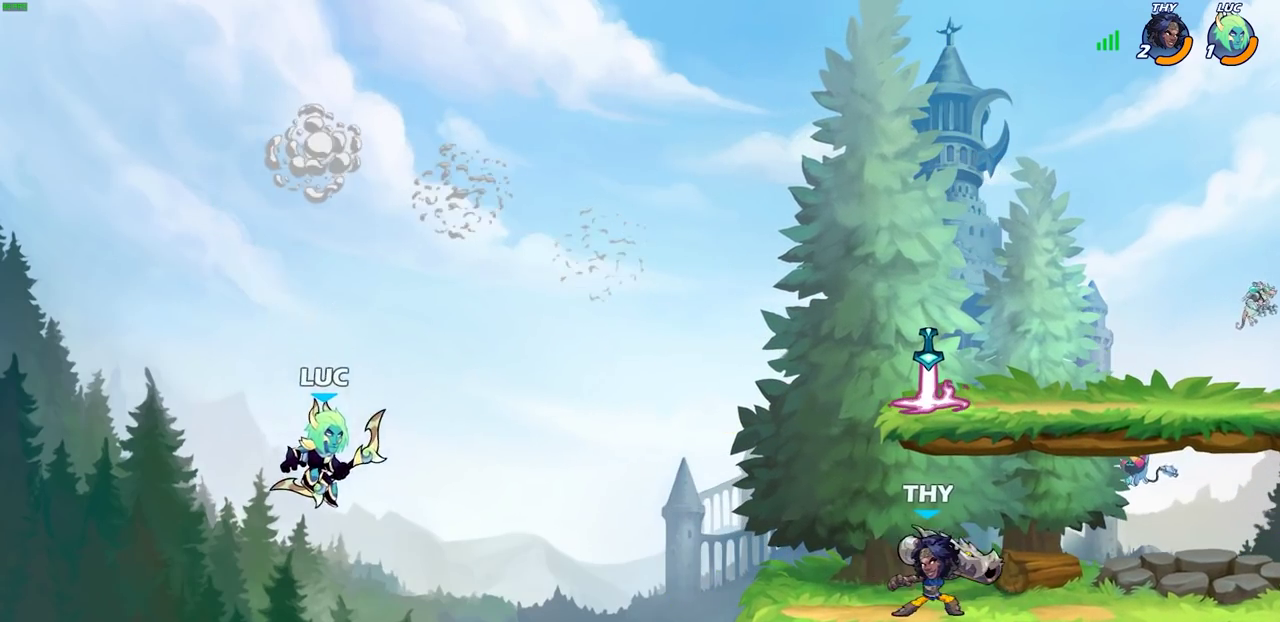
{"dt_ms": 400, "buttons": [], "left_stick": "right", "right_stick": "center", "events": [[233, "CROSS", "down"], [317, "left_stick", "right"], [367, "CROSS", "up"]]}
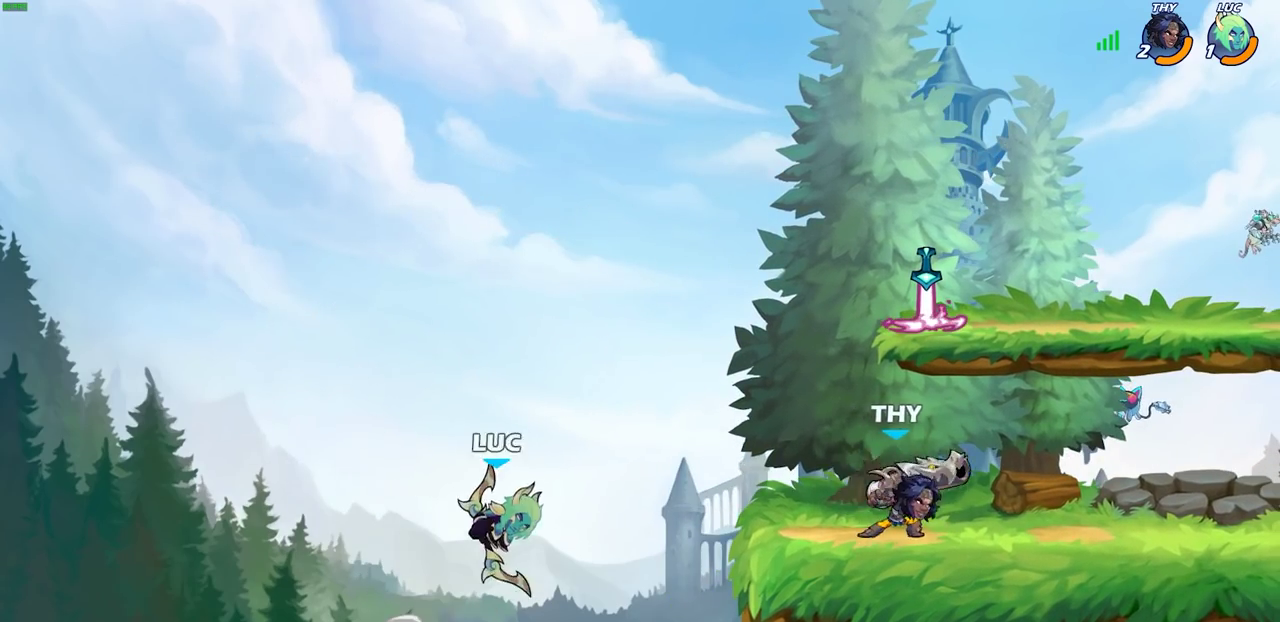
{"dt_ms": 600, "buttons": [], "left_stick": "center", "right_stick": "center", "events": [[33, "left_stick", "down-right"], [100, "left_stick", "right"], [133, "R2", "down"], [150, "CIRCLE", "down"], [233, "CIRCLE", "up"], [233, "R2", "up"], [550, "left_stick", "center"]]}
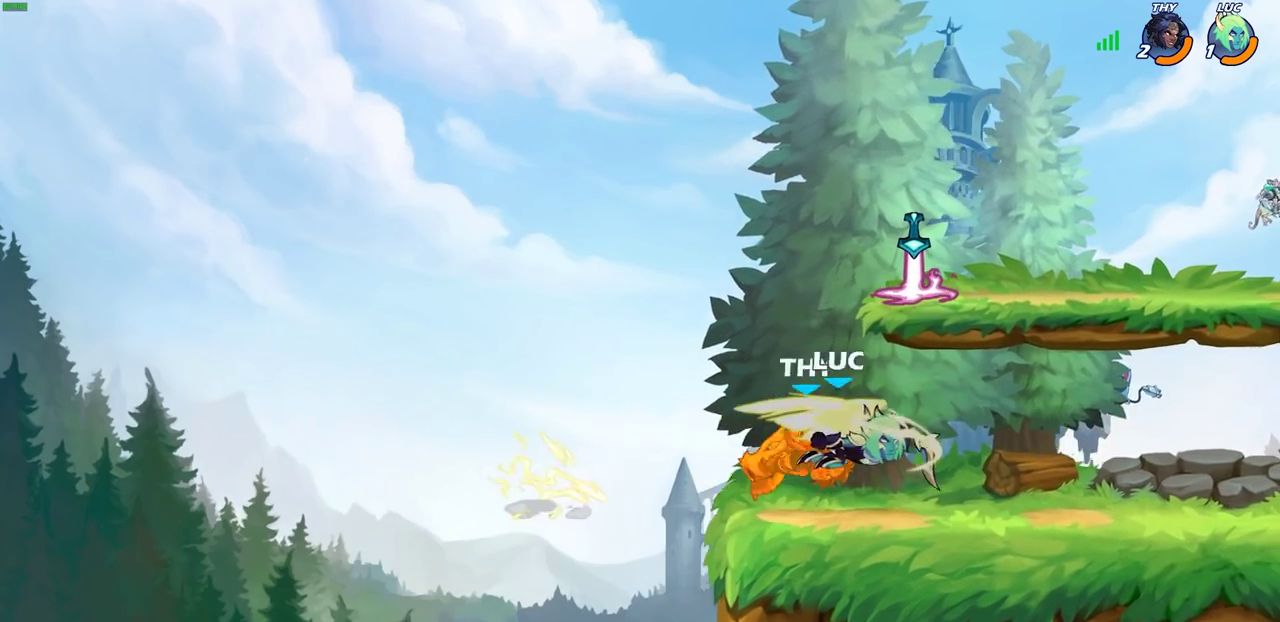
{"dt_ms": 400, "buttons": [], "left_stick": "center", "right_stick": "center", "events": []}
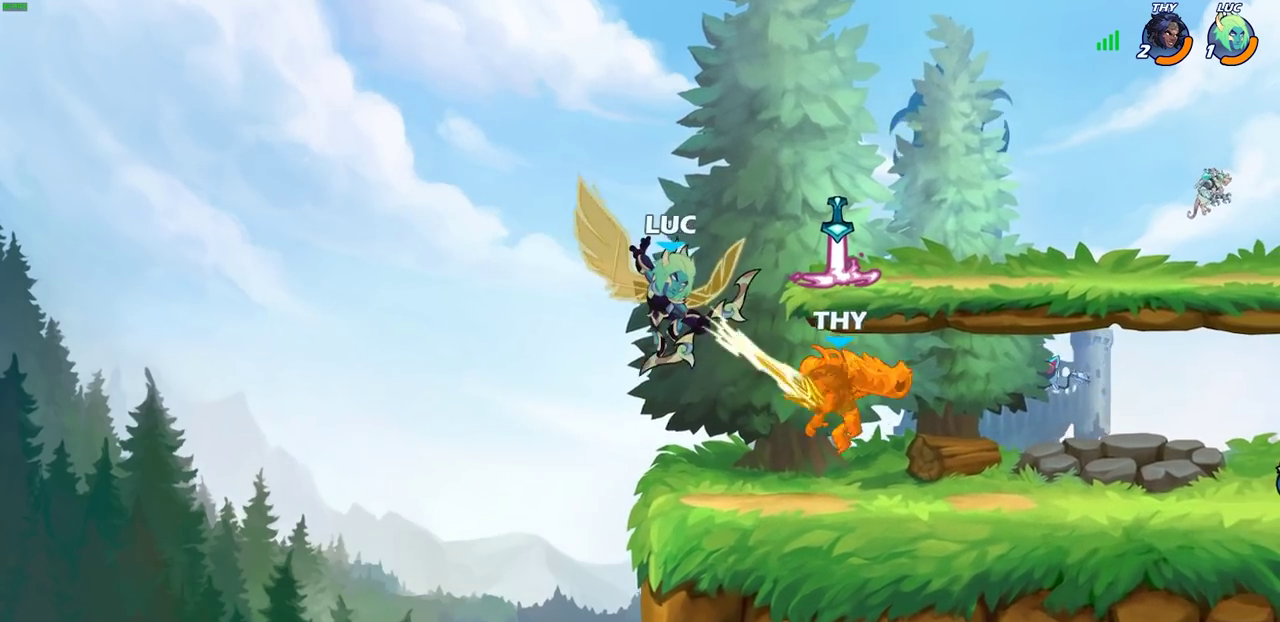
{"dt_ms": 700, "buttons": [], "left_stick": "center", "right_stick": "center", "events": [[117, "left_stick", "right"], [333, "R2", "down"], [433, "R2", "up"], [500, "R1", "down"], [583, "R1", "up"], [633, "left_stick", "center"]]}
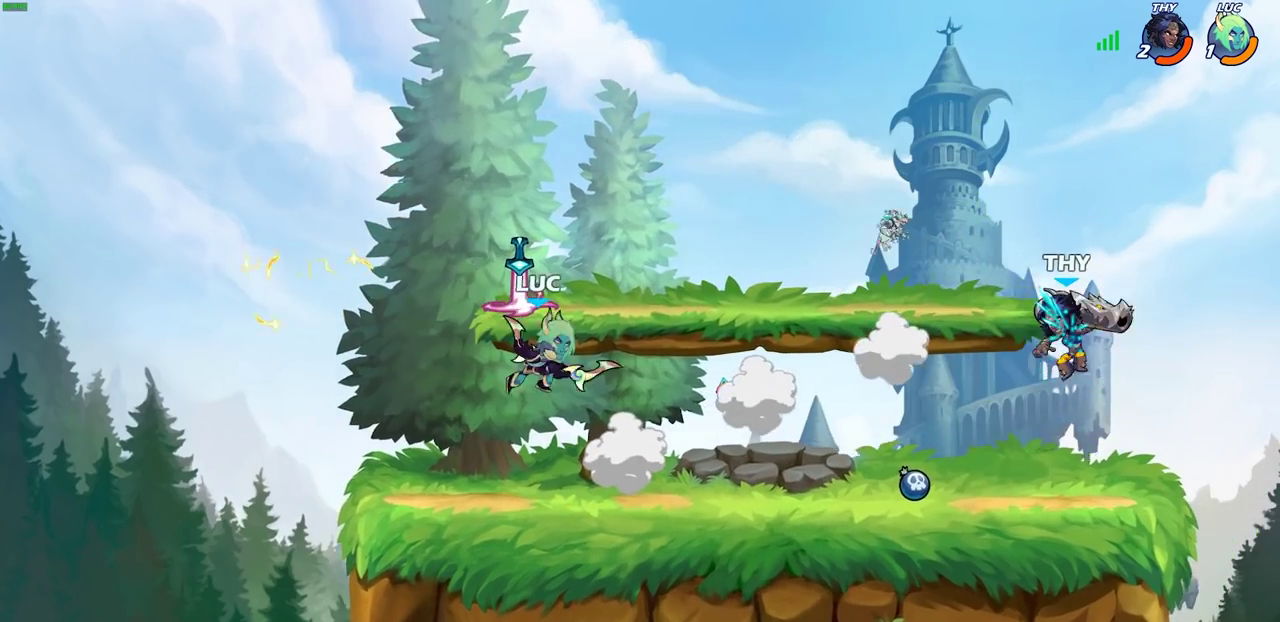
{"dt_ms": 400, "buttons": ["CROSS"], "left_stick": "left", "right_stick": "center", "events": [[233, "left_stick", "left"], [383, "CROSS", "down"]]}
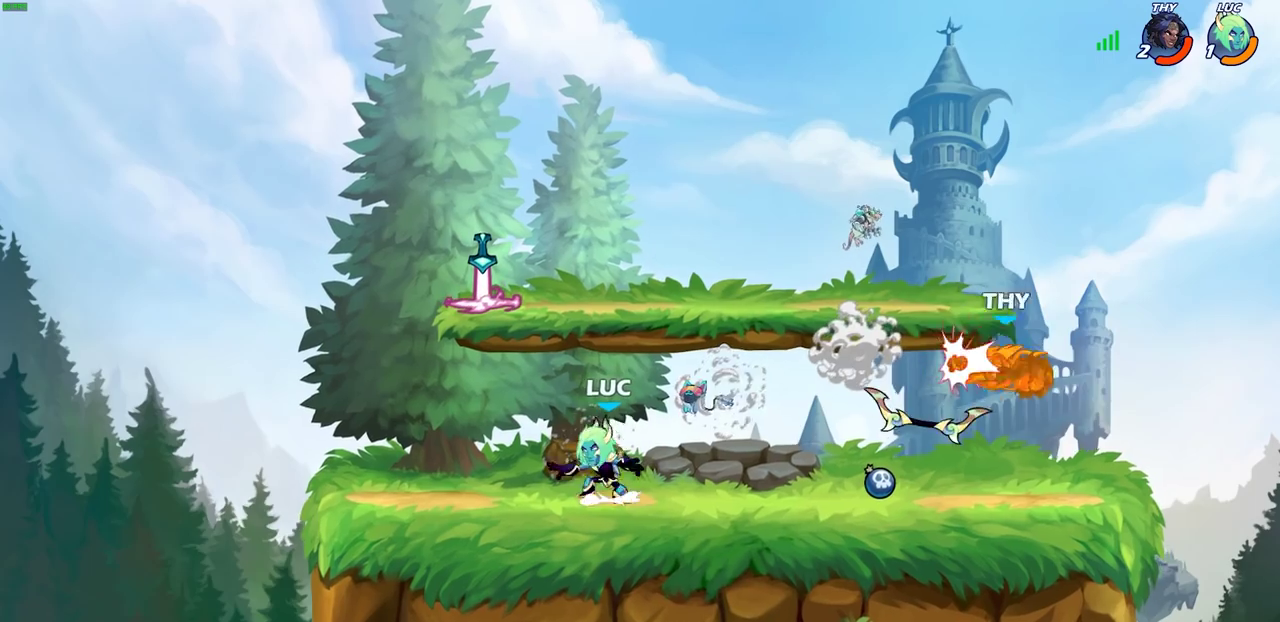
{"dt_ms": 300, "buttons": [], "left_stick": "down", "right_stick": "center", "events": [[150, "CROSS", "up"], [300, "left_stick", "down"]]}
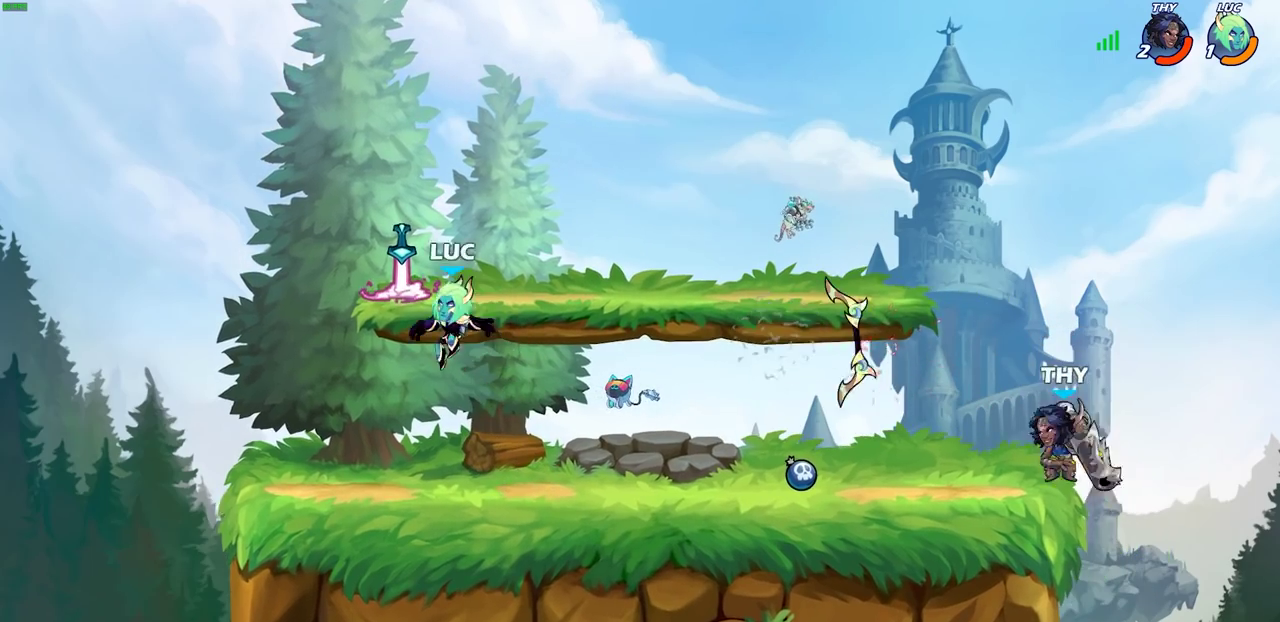
{"dt_ms": 700, "buttons": [], "left_stick": "right", "right_stick": "center", "events": [[83, "R1", "down"], [83, "left_stick", "down-right"], [183, "R1", "up"], [300, "left_stick", "right"], [433, "R2", "down"], [450, "CIRCLE", "down"], [517, "R2", "up"], [533, "CIRCLE", "up"]]}
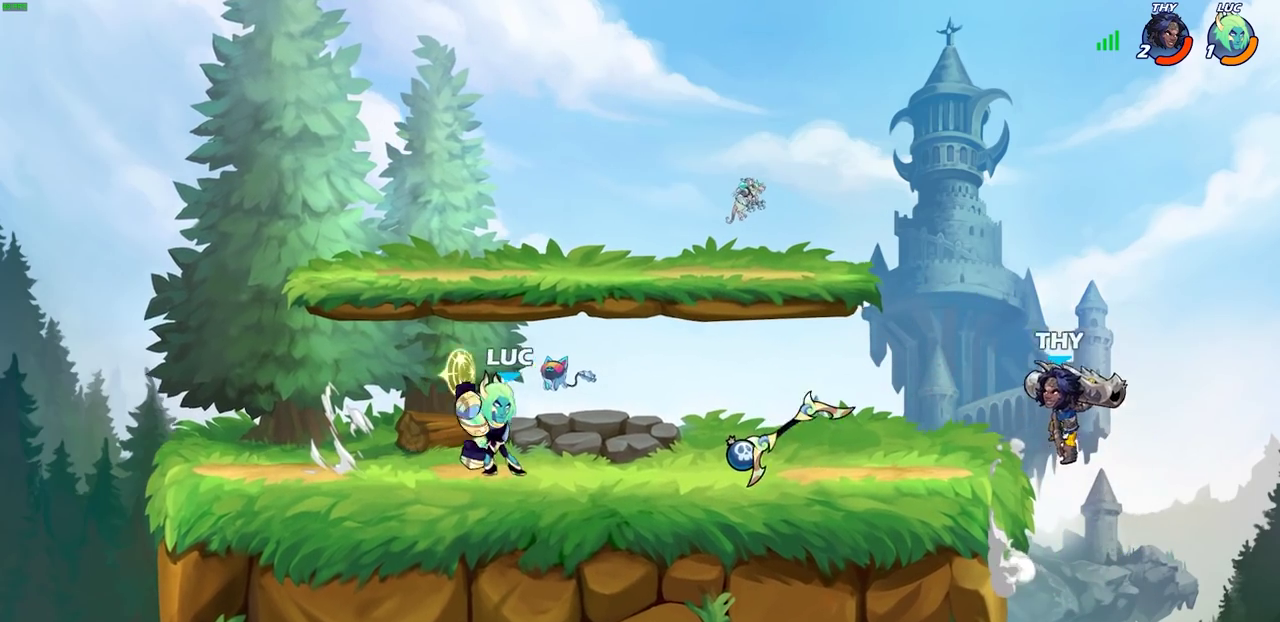
{"dt_ms": 300, "buttons": [], "left_stick": "center", "right_stick": "center", "events": [[217, "left_stick", "center"]]}
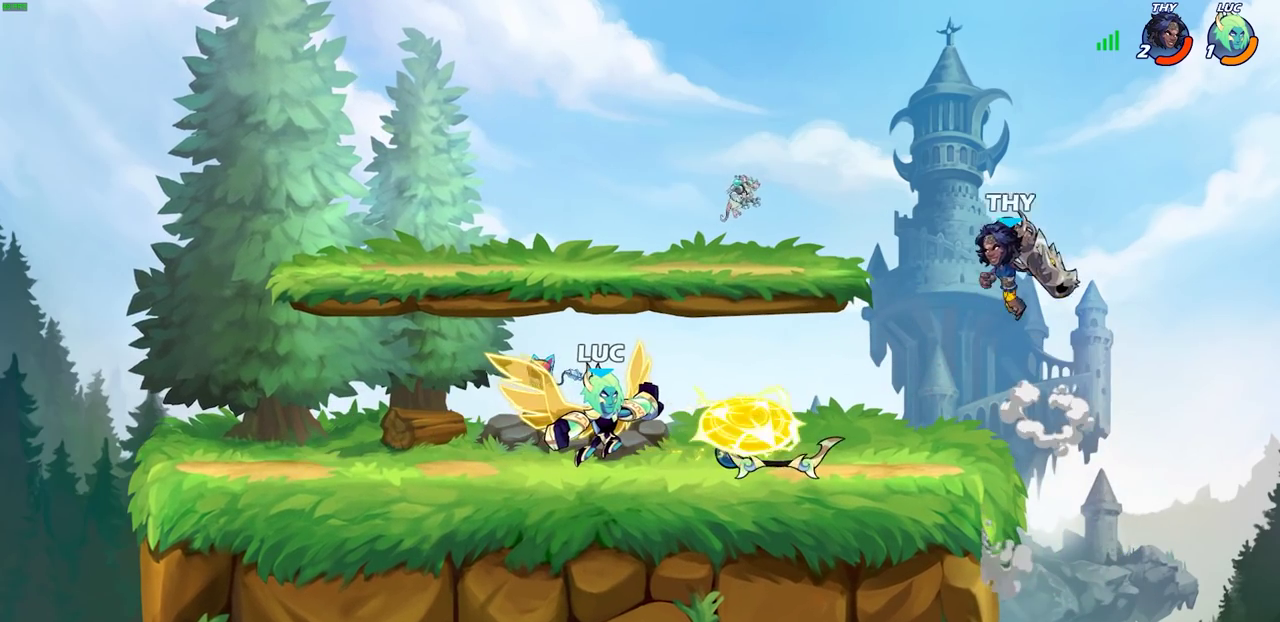
{"dt_ms": 900, "buttons": [], "left_stick": "center", "right_stick": "center", "events": [[317, "left_stick", "down"], [383, "SQUARE", "down"], [483, "SQUARE", "up"], [533, "left_stick", "center"], [717, "left_stick", "right"], [800, "SQUARE", "down"], [883, "SQUARE", "up"], [900, "left_stick", "center"]]}
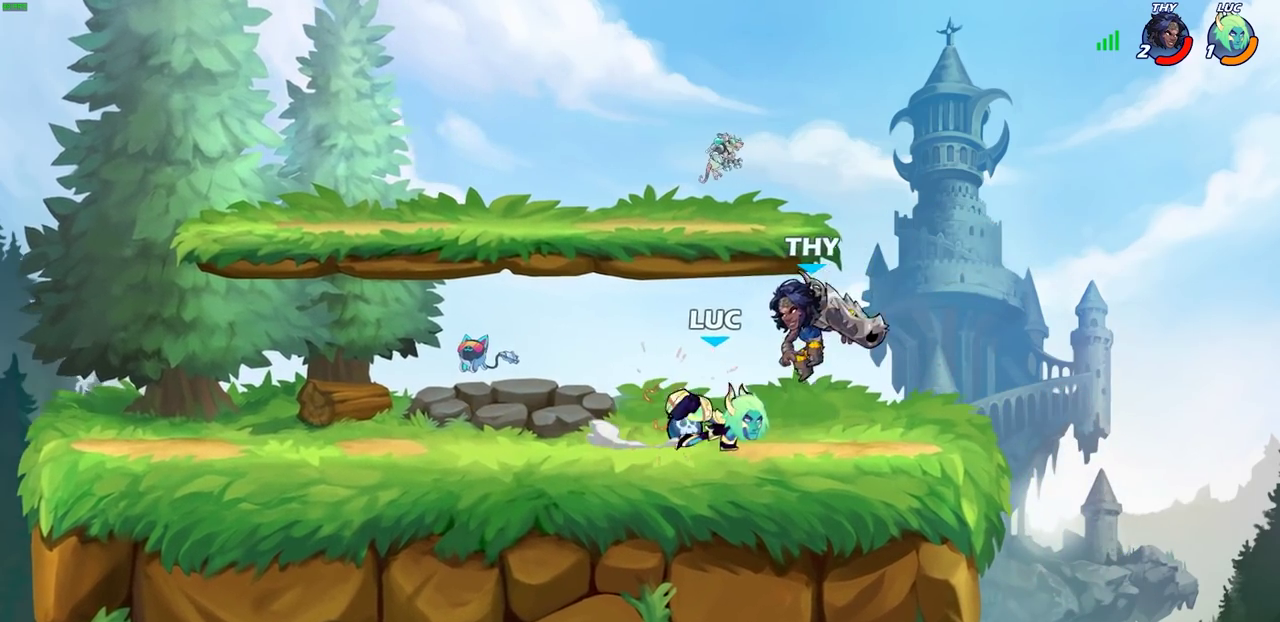
{"dt_ms": 300, "buttons": [], "left_stick": "center", "right_stick": "center", "events": []}
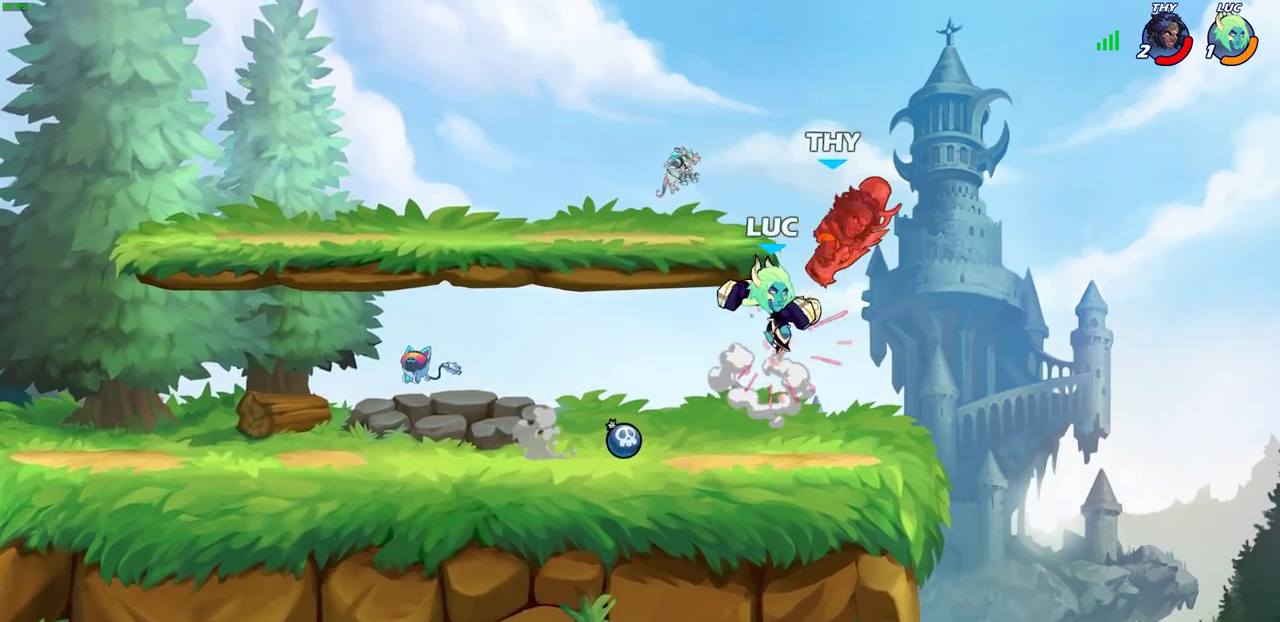
{"dt_ms": 300, "buttons": ["R2"], "left_stick": "center", "right_stick": "center", "events": [[200, "R2", "down"]]}
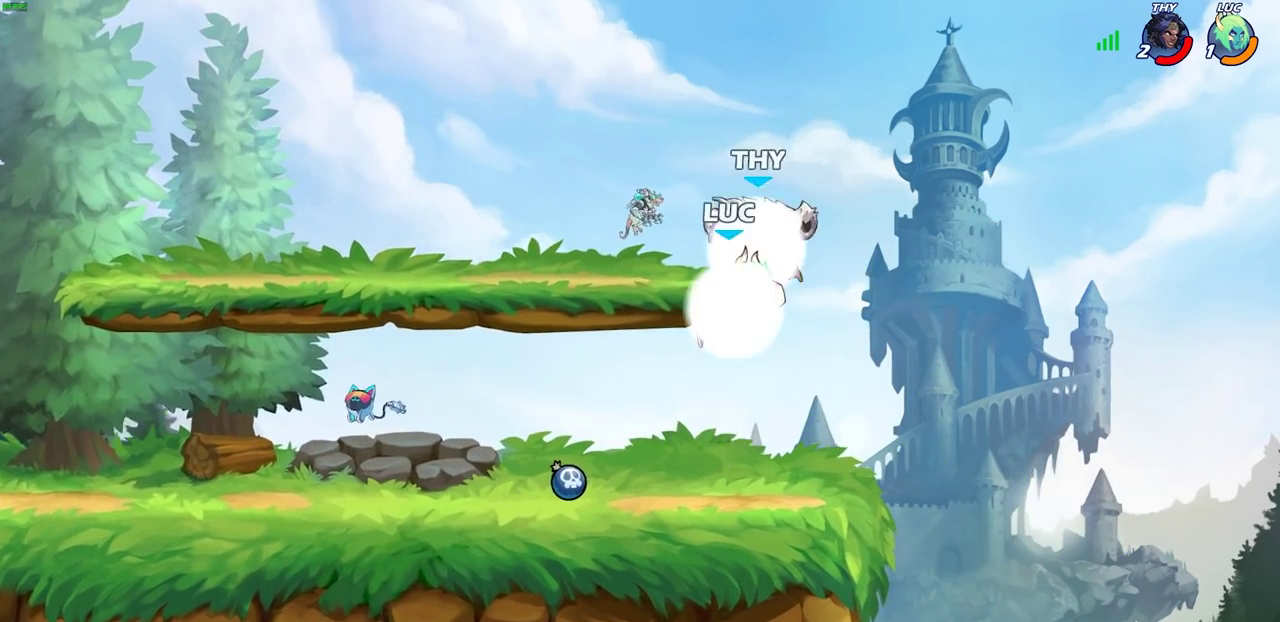
{"dt_ms": 700, "buttons": [], "left_stick": "left", "right_stick": "center", "events": [[100, "left_stick", "left"], [117, "SQUARE", "down"], [167, "R2", "up"], [200, "SQUARE", "up"], [250, "left_stick", "center"], [533, "CIRCLE", "down"], [533, "left_stick", "left"], [600, "CIRCLE", "up"]]}
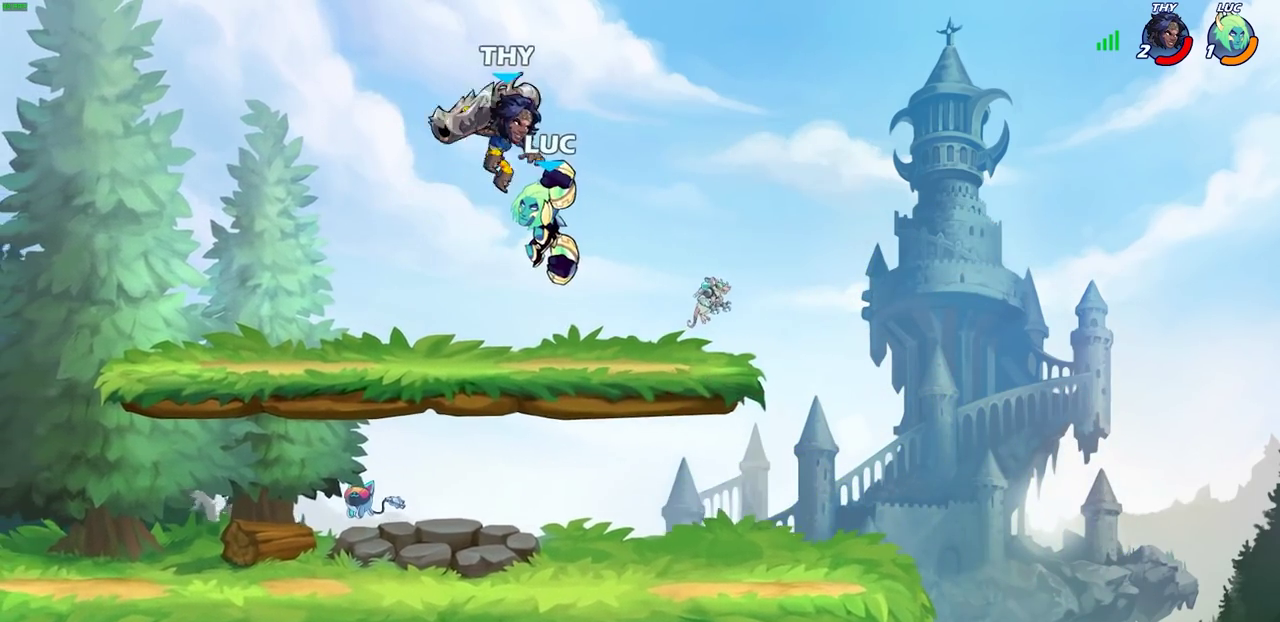
{"dt_ms": 500, "buttons": [], "left_stick": "left", "right_stick": "center", "events": []}
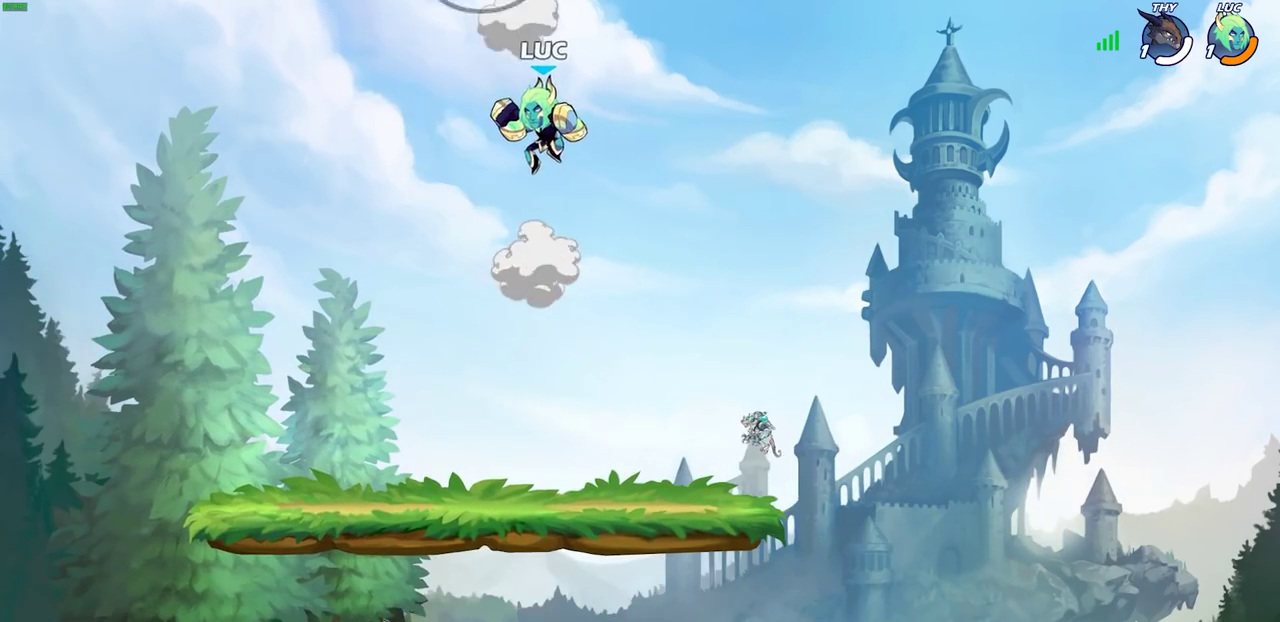
{"dt_ms": 400, "buttons": [], "left_stick": "down-left", "right_stick": "center", "events": [[217, "left_stick", "down-left"]]}
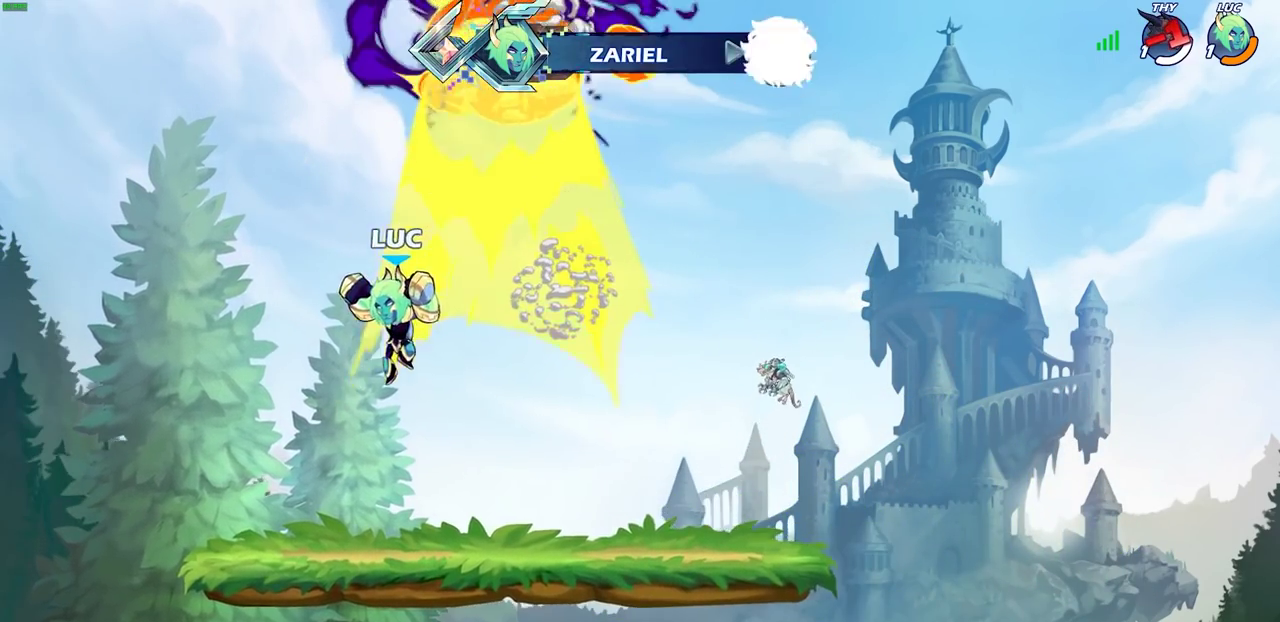
{"dt_ms": 600, "buttons": ["R1"], "left_stick": "down", "right_stick": "center", "events": [[250, "left_stick", "down-right"], [383, "left_stick", "right"], [500, "R1", "down"], [500, "R2", "down"], [533, "CROSS", "down"], [600, "CROSS", "up"], [600, "R2", "up"], [600, "left_stick", "down"]]}
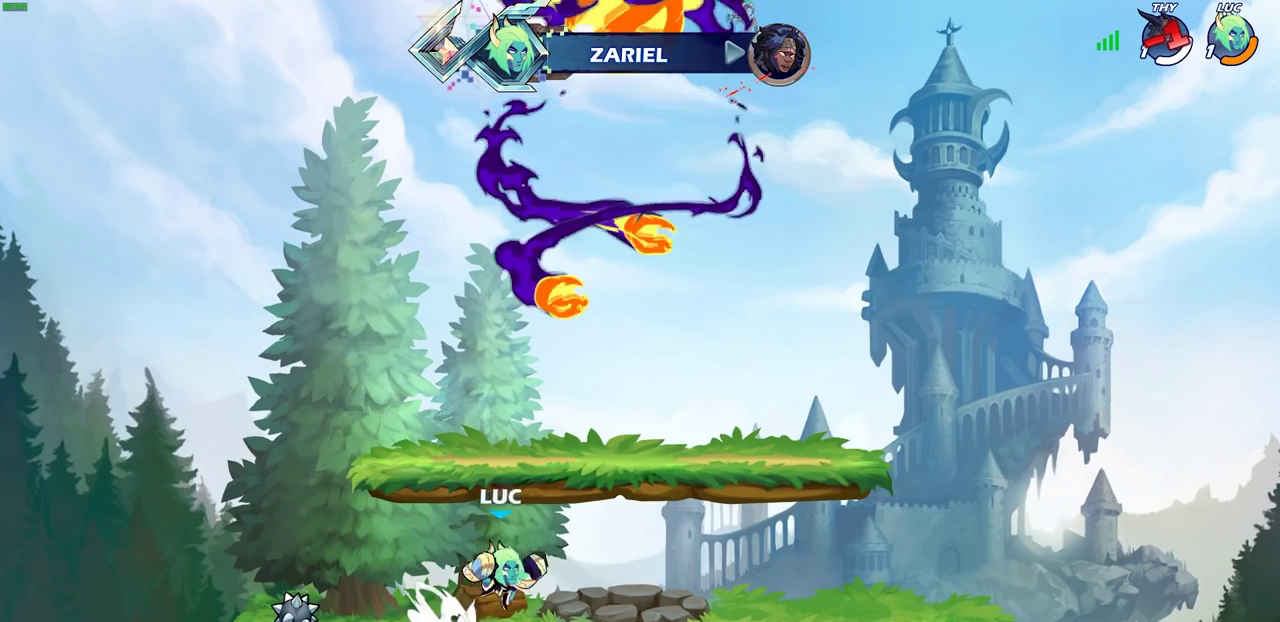
{"dt_ms": 500, "buttons": ["CIRCLE", "R1", "R2"], "left_stick": "down-left", "right_stick": "center", "events": [[17, "left_stick", "down-left"], [33, "R2", "down"], [83, "CIRCLE", "down"]]}
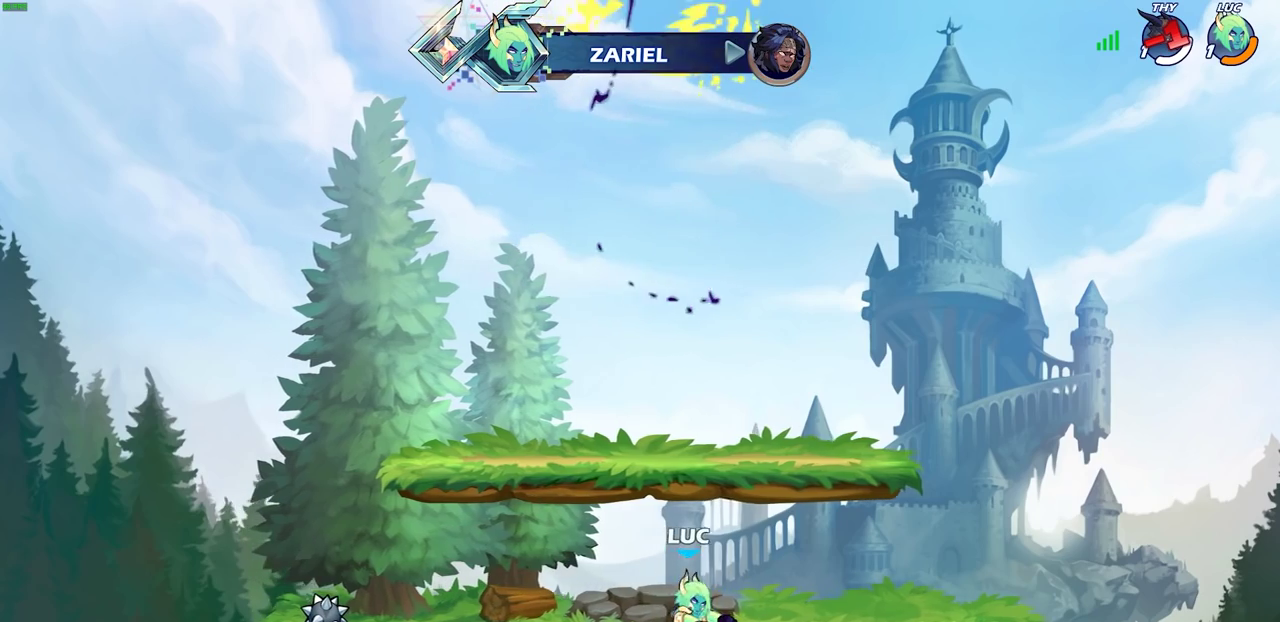
{"dt_ms": 300, "buttons": ["R1"], "left_stick": "down-left", "right_stick": "center", "events": [[17, "CIRCLE", "up"], [67, "R2", "up"], [100, "left_stick", "center"], [183, "left_stick", "down-left"]]}
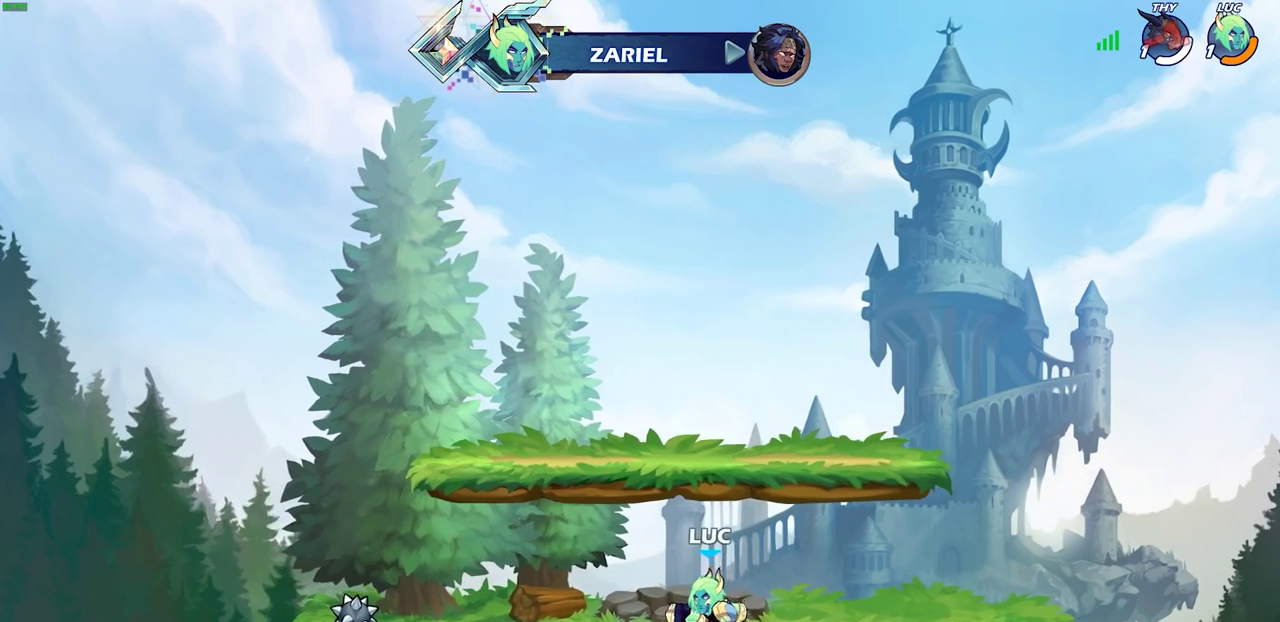
{"dt_ms": 700, "buttons": ["R1"], "left_stick": "right", "right_stick": "center", "events": [[83, "left_stick", "down"], [150, "left_stick", "center"], [283, "left_stick", "right"], [367, "left_stick", "up-left"], [467, "left_stick", "right"], [533, "left_stick", "up-left"], [633, "left_stick", "right"]]}
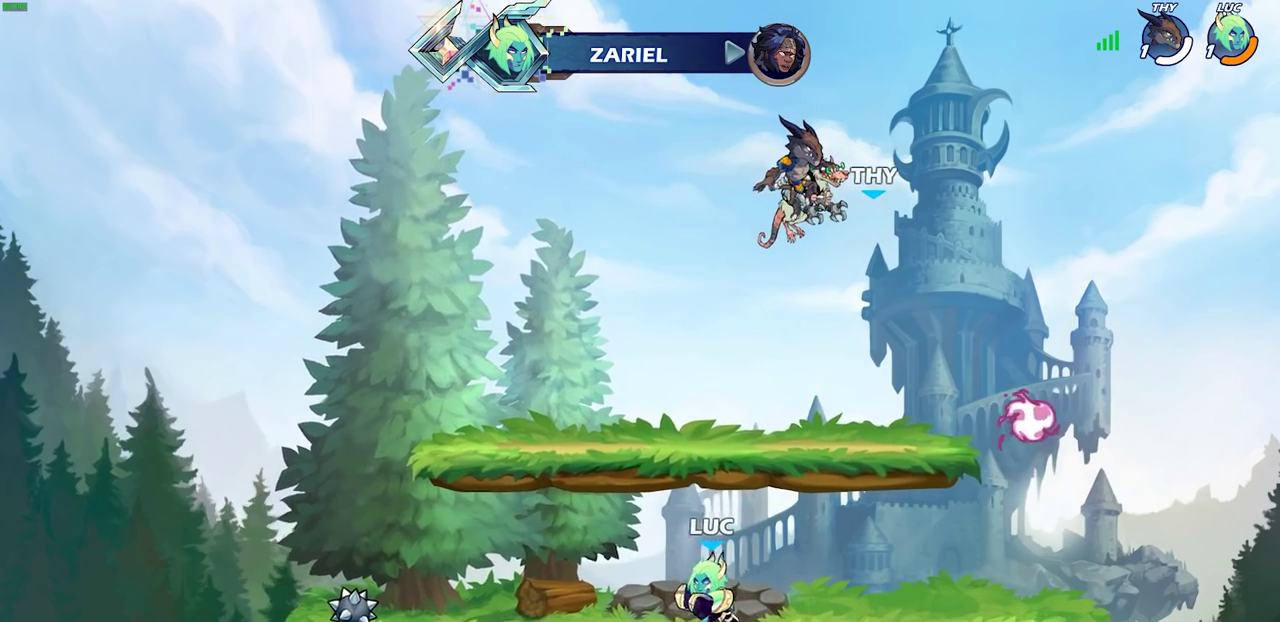
{"dt_ms": 600, "buttons": [], "left_stick": "right", "right_stick": "center"}
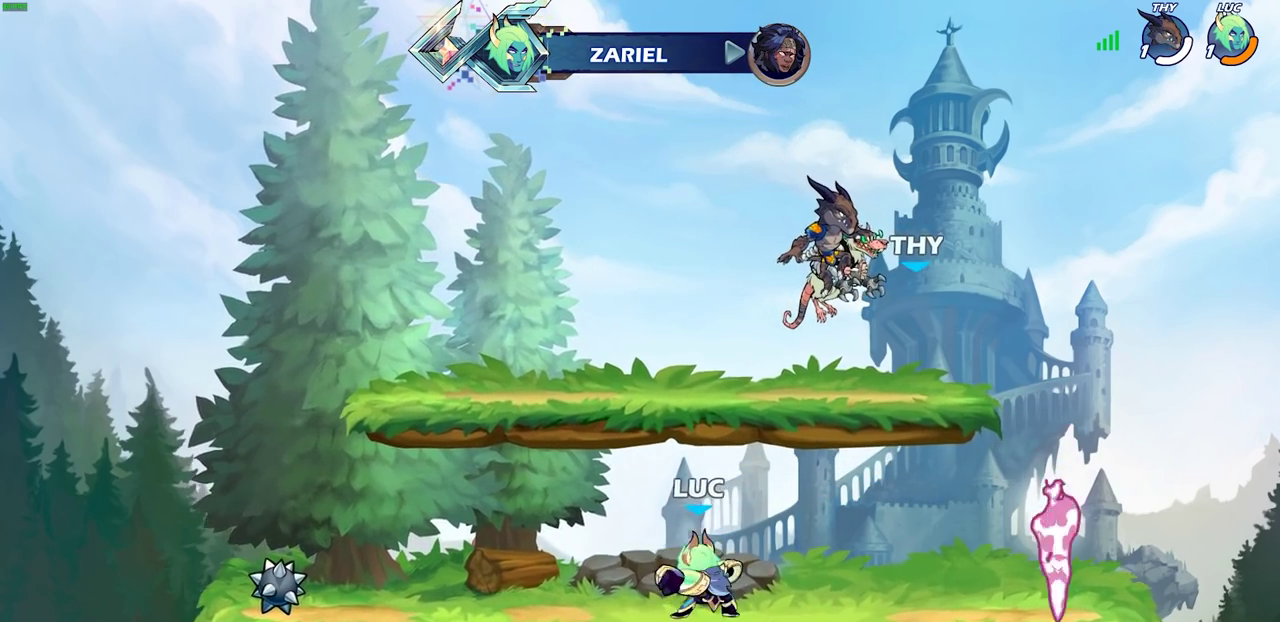
{"dt_ms": 400, "buttons": [], "left_stick": "right", "right_stick": "center", "events": [[50, "left_stick", "up-left"], [133, "left_stick", "down-right"], [233, "left_stick", "up-left"], [383, "left_stick", "right"]]}
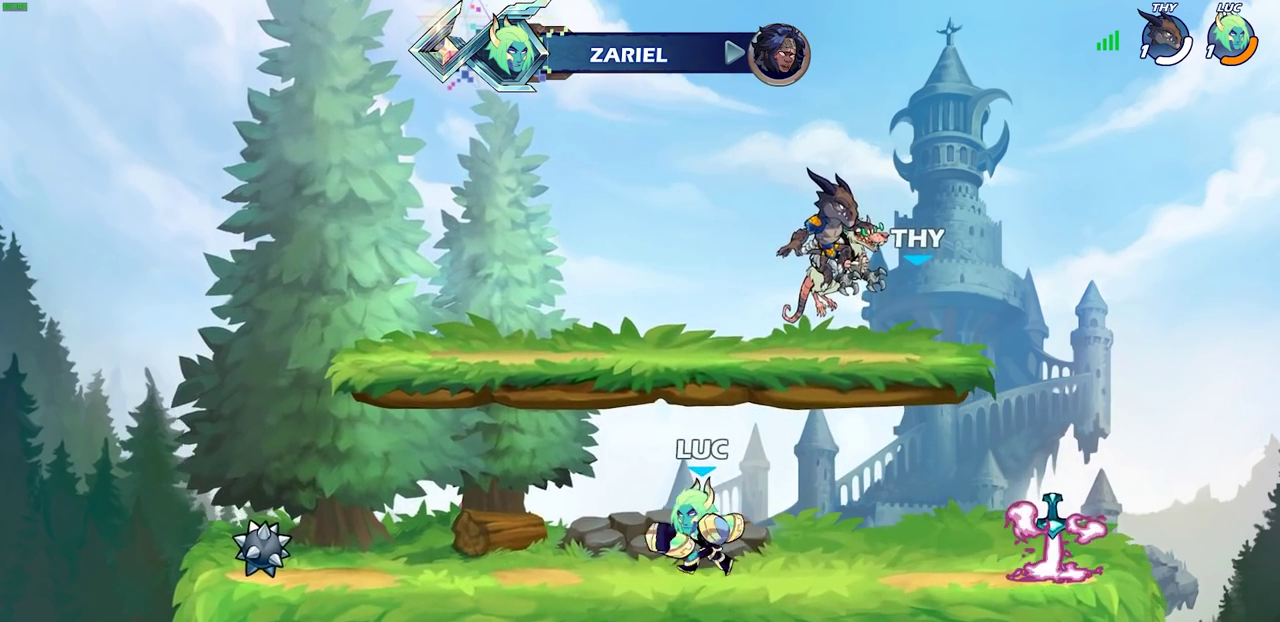
{"dt_ms": 300, "buttons": [], "left_stick": "right", "right_stick": "center", "events": [[83, "left_stick", "up-left"], [300, "left_stick", "right"]]}
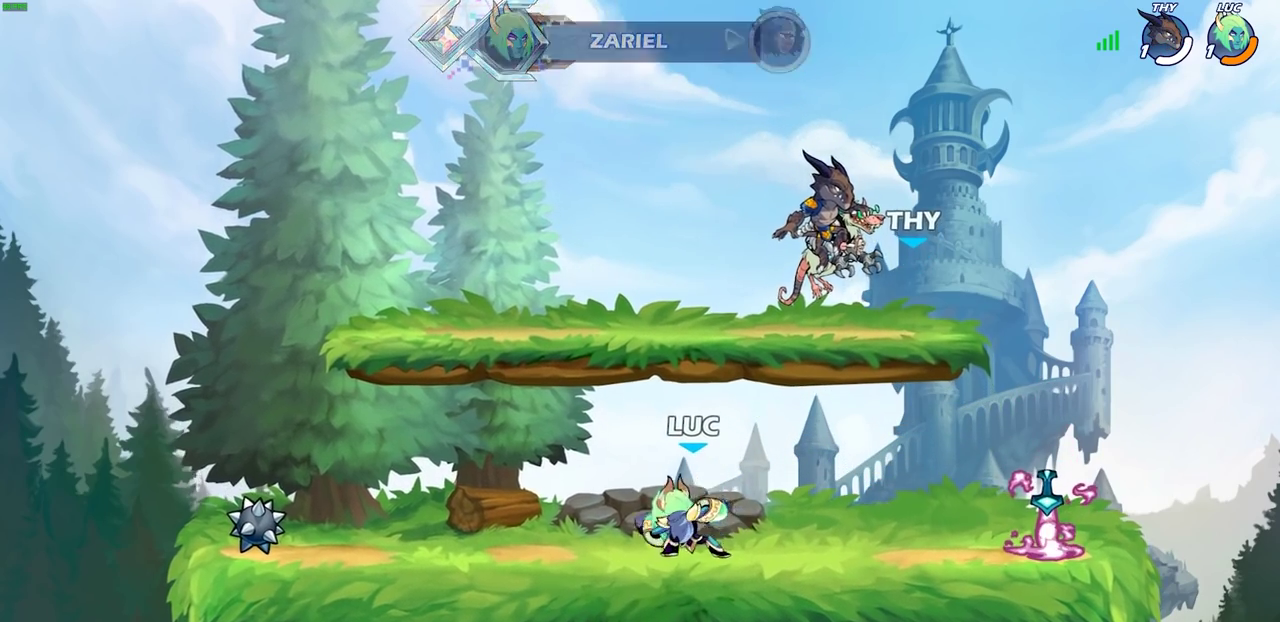
{"dt_ms": 700, "buttons": [], "left_stick": "up-left", "right_stick": "center", "events": [[83, "left_stick", "up-right"], [183, "left_stick", "up-left"], [283, "left_stick", "right"], [367, "left_stick", "up-left"], [450, "left_stick", "right"], [517, "left_stick", "up-left"], [600, "left_stick", "right"], [683, "left_stick", "up-left"]]}
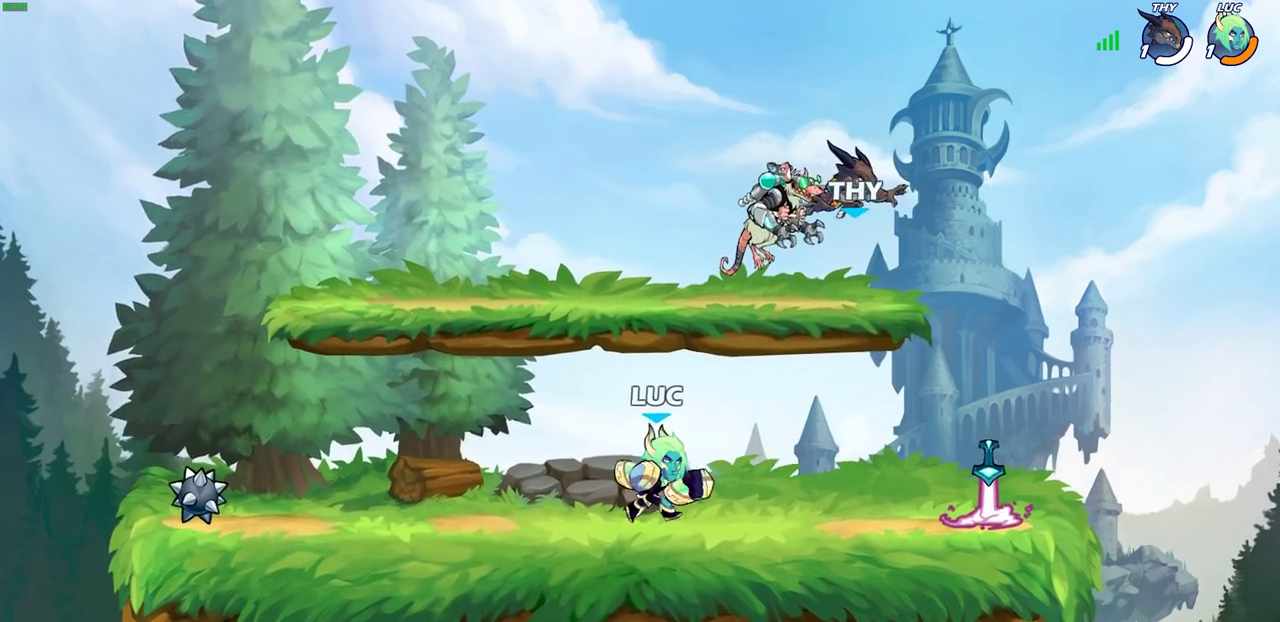
{"dt_ms": 600, "buttons": [], "left_stick": "down", "right_stick": "center", "events": [[83, "left_stick", "right"], [167, "left_stick", "up-right"], [267, "left_stick", "right"], [367, "left_stick", "down-right"], [417, "left_stick", "down"], [450, "SQUARE", "down"], [583, "SQUARE", "up"]]}
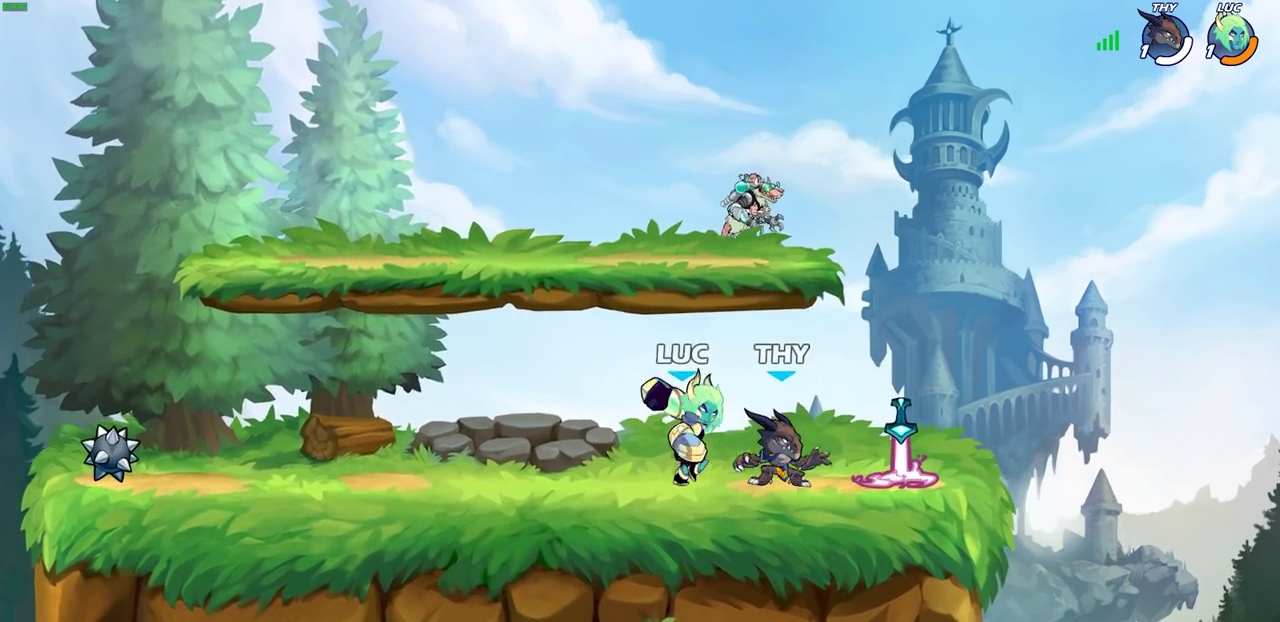
{"dt_ms": 400, "buttons": ["SQUARE"], "left_stick": "center", "right_stick": "center", "events": [[83, "left_stick", "center"], [383, "SQUARE", "down"]]}
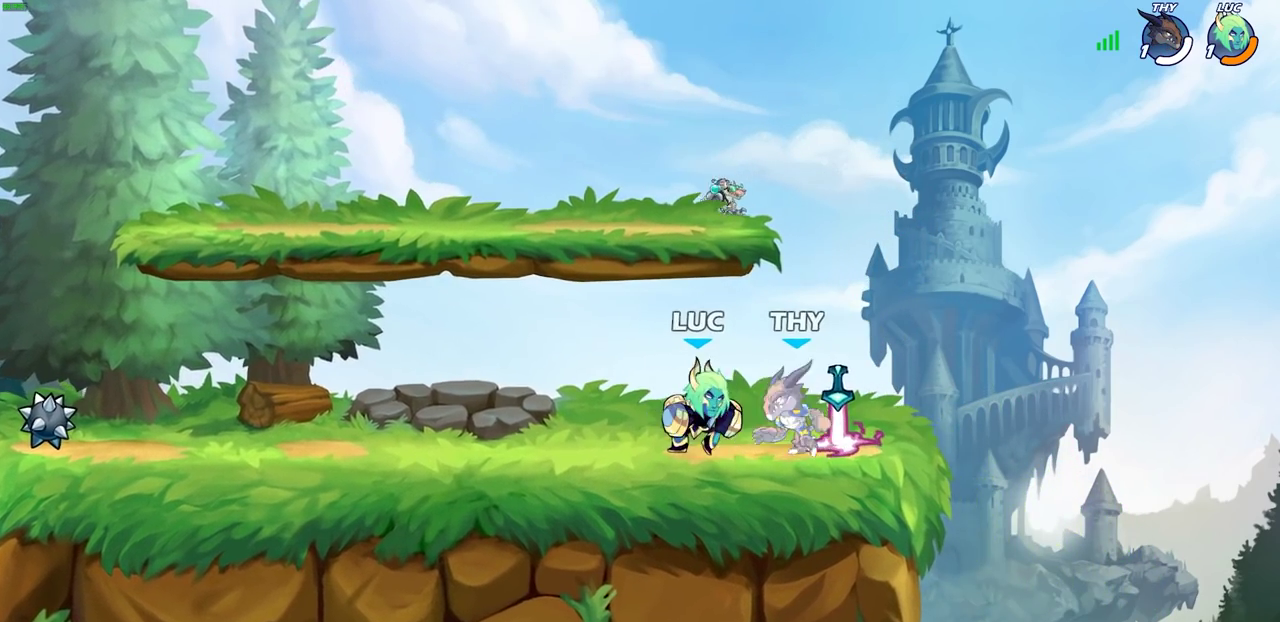
{"dt_ms": 300, "buttons": [], "left_stick": "center", "right_stick": "center", "events": [[83, "SQUARE", "up"], [167, "SQUARE", "down"], [250, "SQUARE", "up"]]}